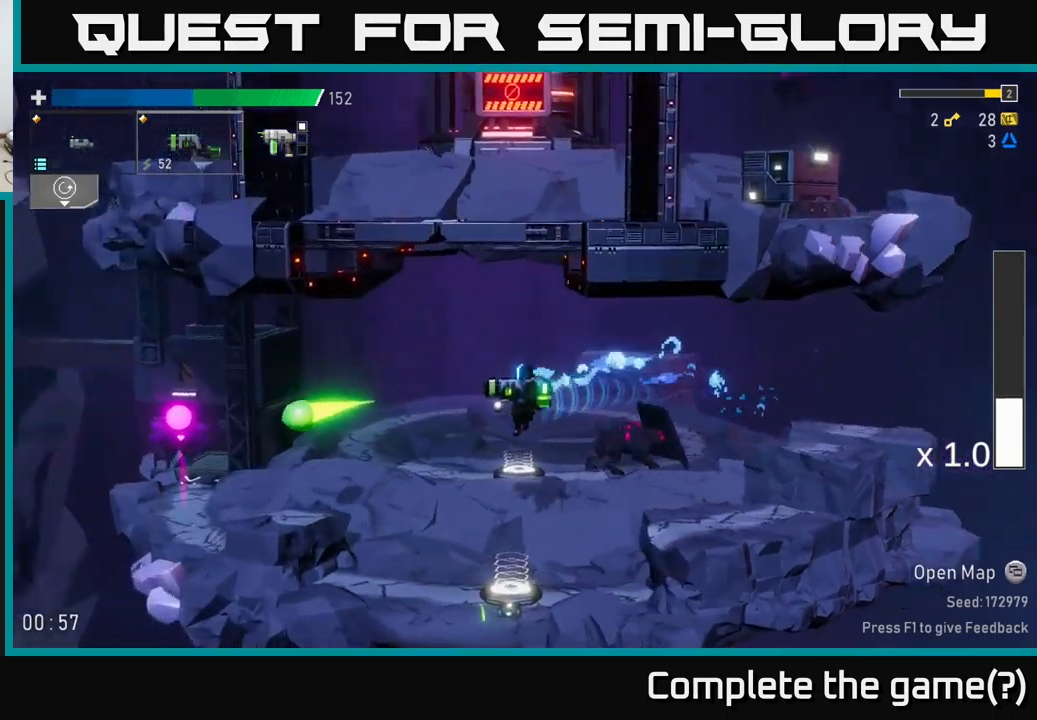
Gameplay with a controller (Xbox layout); each line is a JSON object with the inputs held at the frame after it. "events" lists button and stick changes between this image and that frame as [ms after this image, input, new state], when the widget could be followed in between.
{"buttons": [], "left_stick": "left", "right_stick": "center", "events": [[184, "A", "down"], [350, "A", "up"]]}
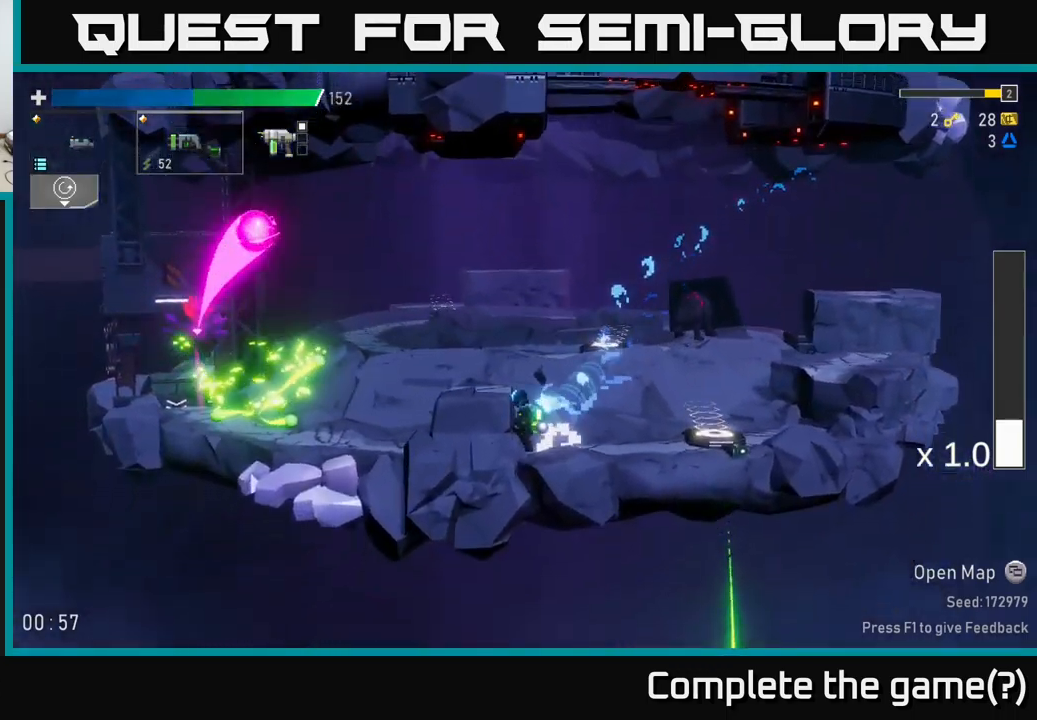
{"buttons": ["A"], "left_stick": "left", "right_stick": "center", "events": [[17, "A", "down"], [217, "A", "up"], [484, "A", "down"]]}
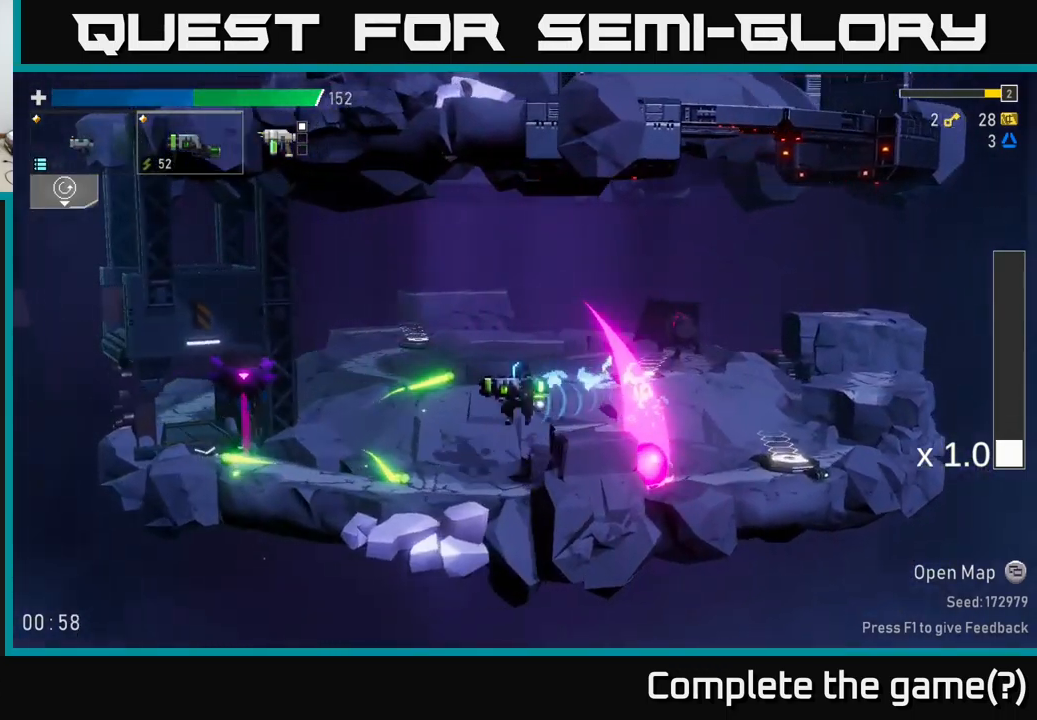
{"buttons": [], "left_stick": "center", "right_stick": "center", "events": [[84, "A", "up"], [84, "R2", "down"], [167, "R2", "up"], [350, "left_stick", "center"]]}
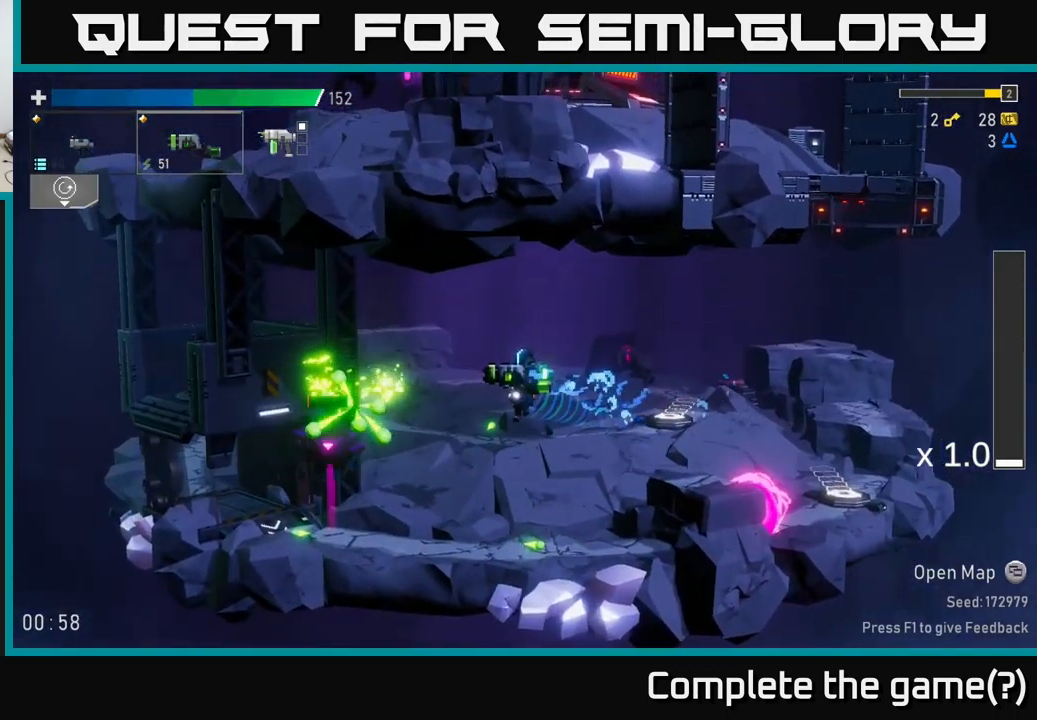
{"buttons": [], "left_stick": "center", "right_stick": "center", "events": [[150, "left_stick", "left"], [284, "R2", "down"], [450, "R2", "up"], [450, "left_stick", "center"]]}
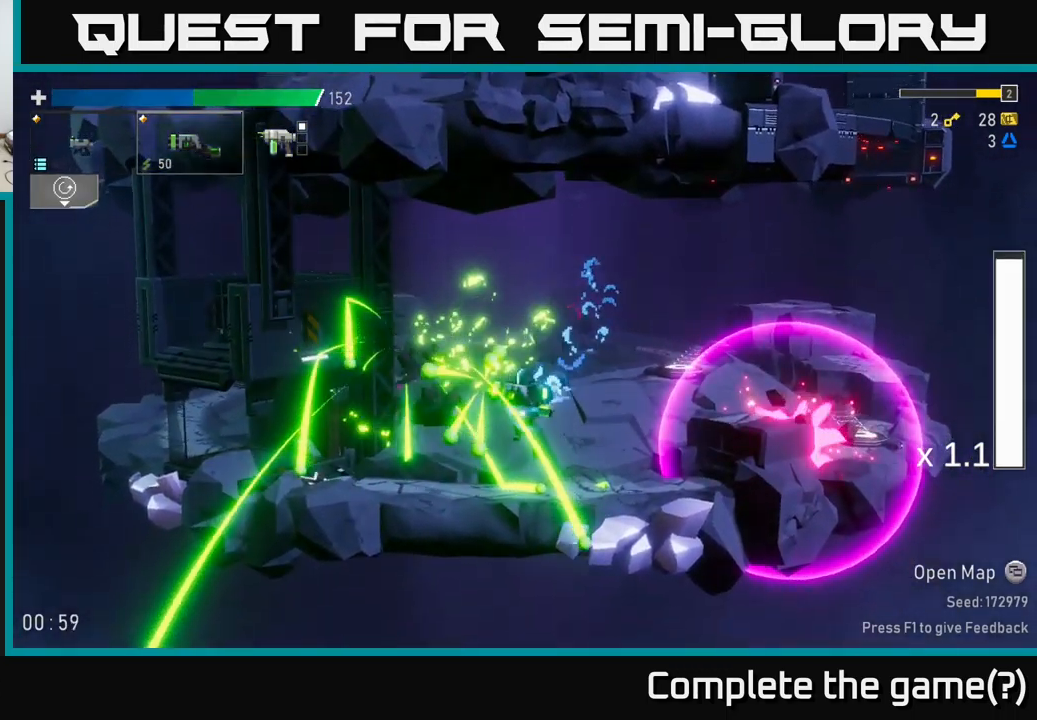
{"buttons": [], "left_stick": "left", "right_stick": "center", "events": [[17, "left_stick", "left"]]}
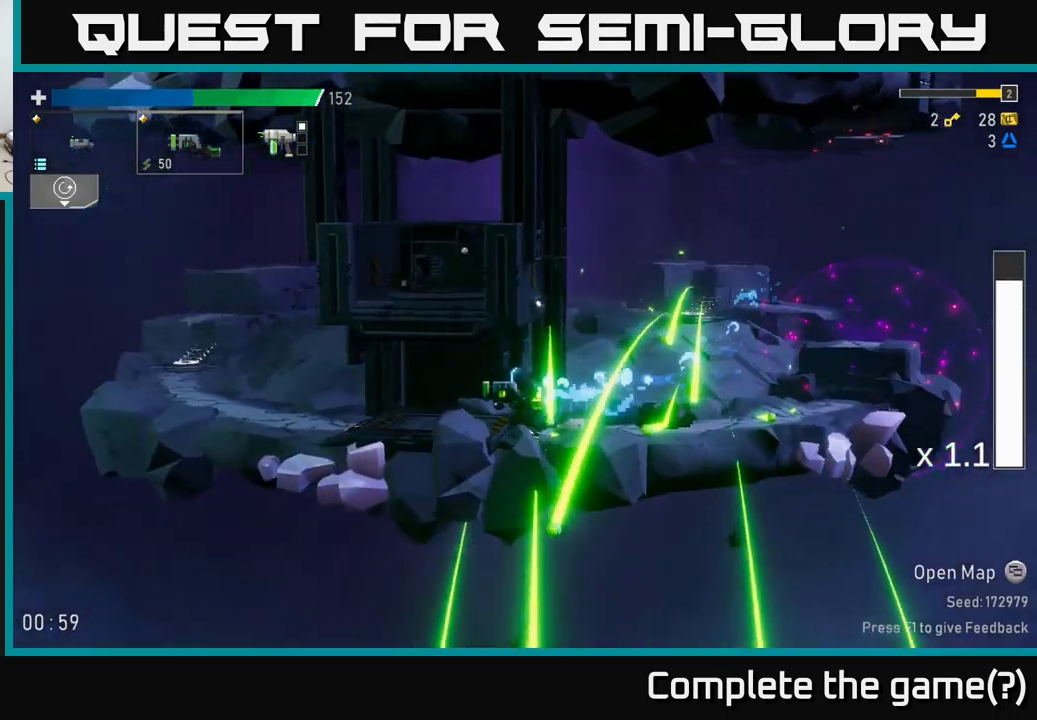
{"buttons": [], "left_stick": "left", "right_stick": "center", "events": []}
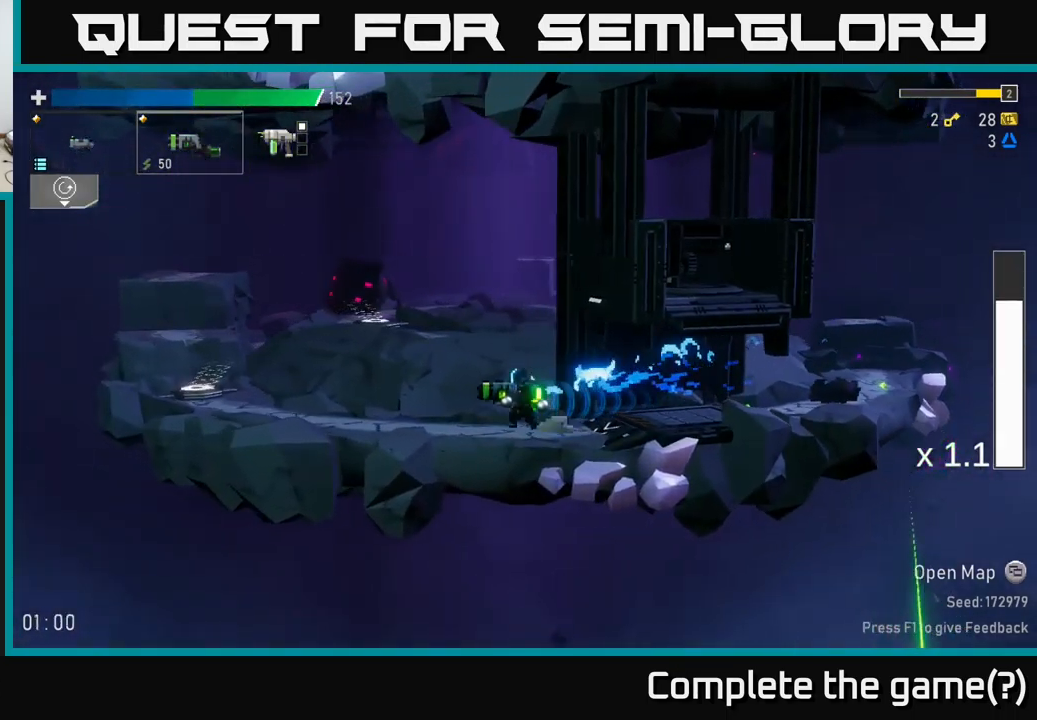
{"buttons": [], "left_stick": "left", "right_stick": "center", "events": []}
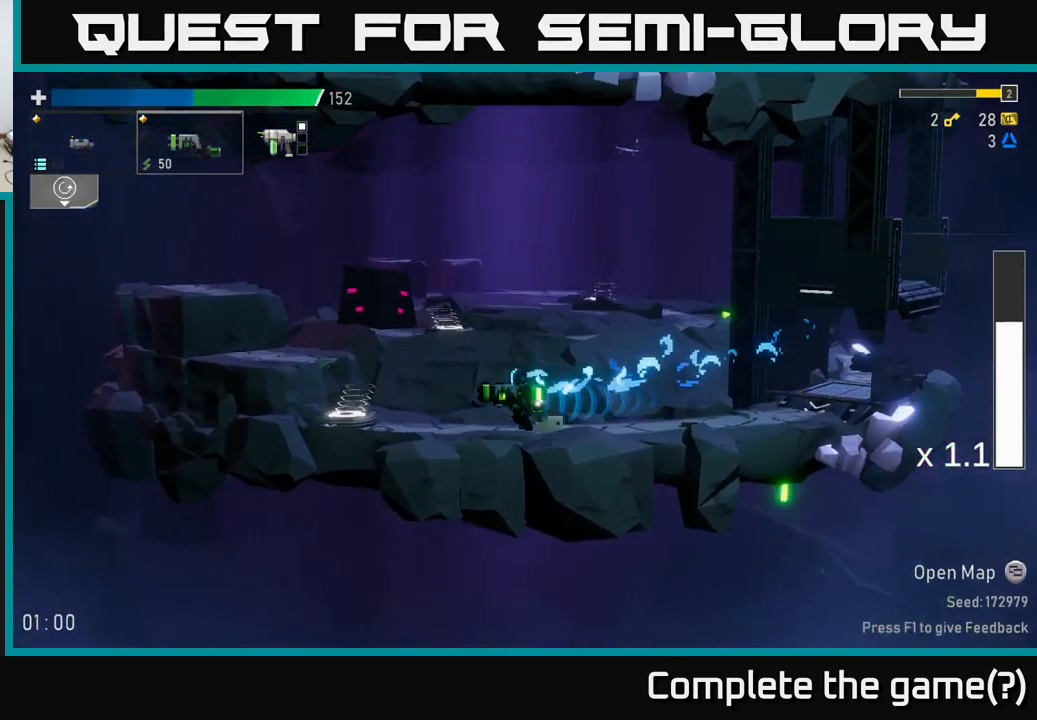
{"buttons": ["Y"], "left_stick": "left", "right_stick": "center", "events": [[384, "Y", "down"]]}
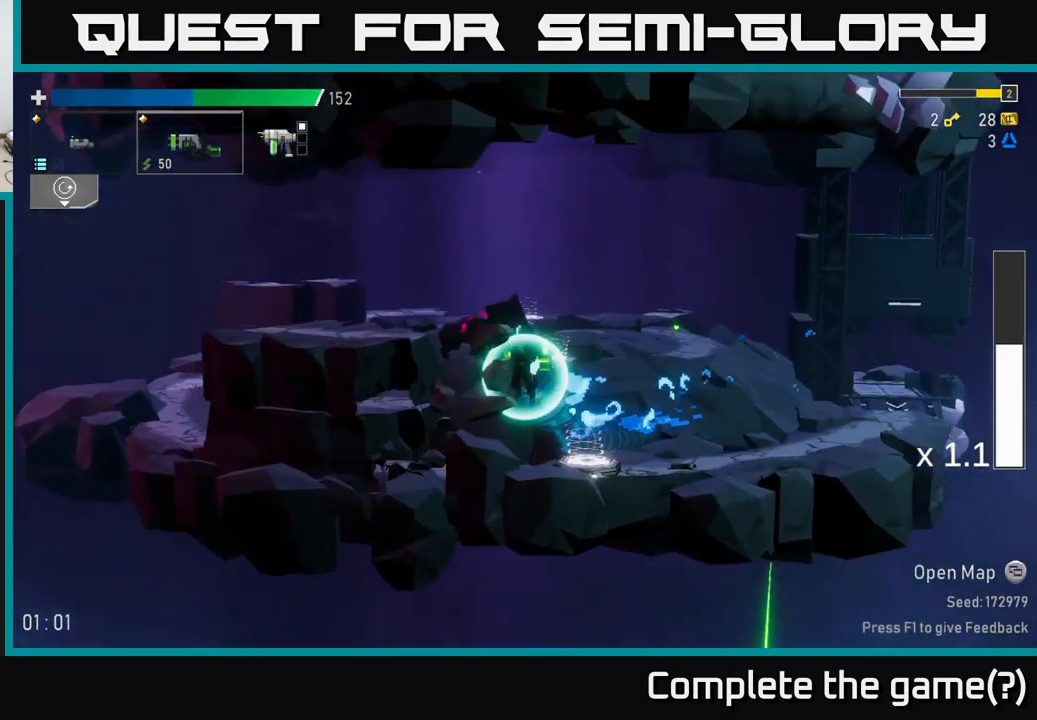
{"buttons": [], "left_stick": "right", "right_stick": "center", "events": [[34, "Y", "up"], [450, "left_stick", "right"]]}
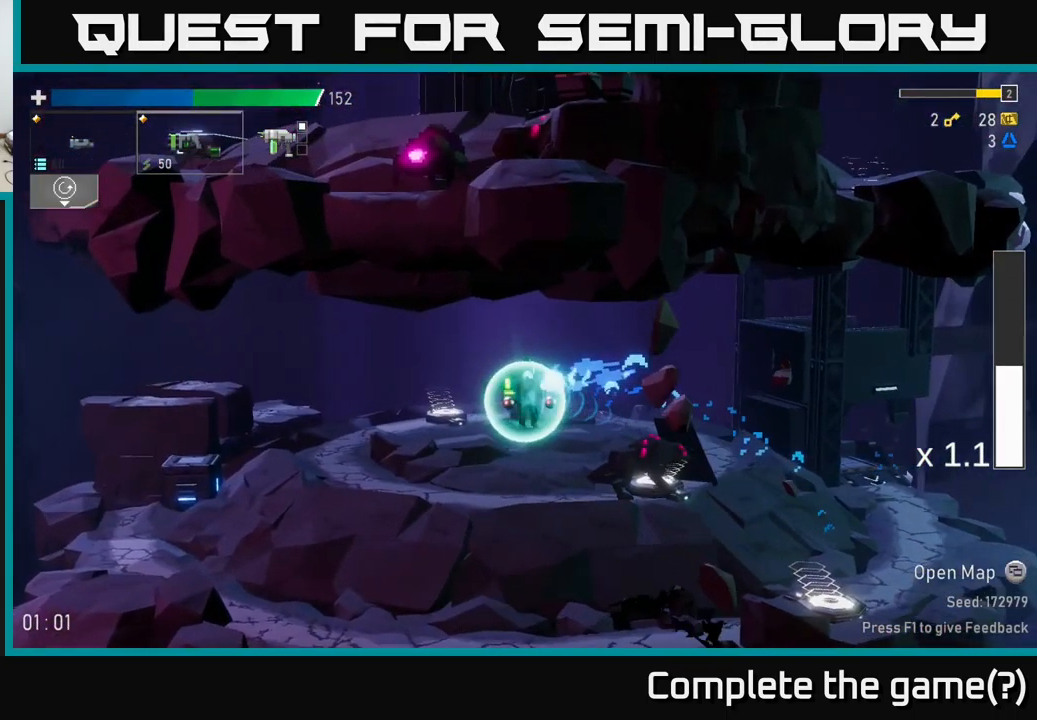
{"buttons": ["A"], "left_stick": "center", "right_stick": "center", "events": [[266, "R2", "down"], [400, "R2", "up"], [400, "left_stick", "center"], [466, "A", "down"]]}
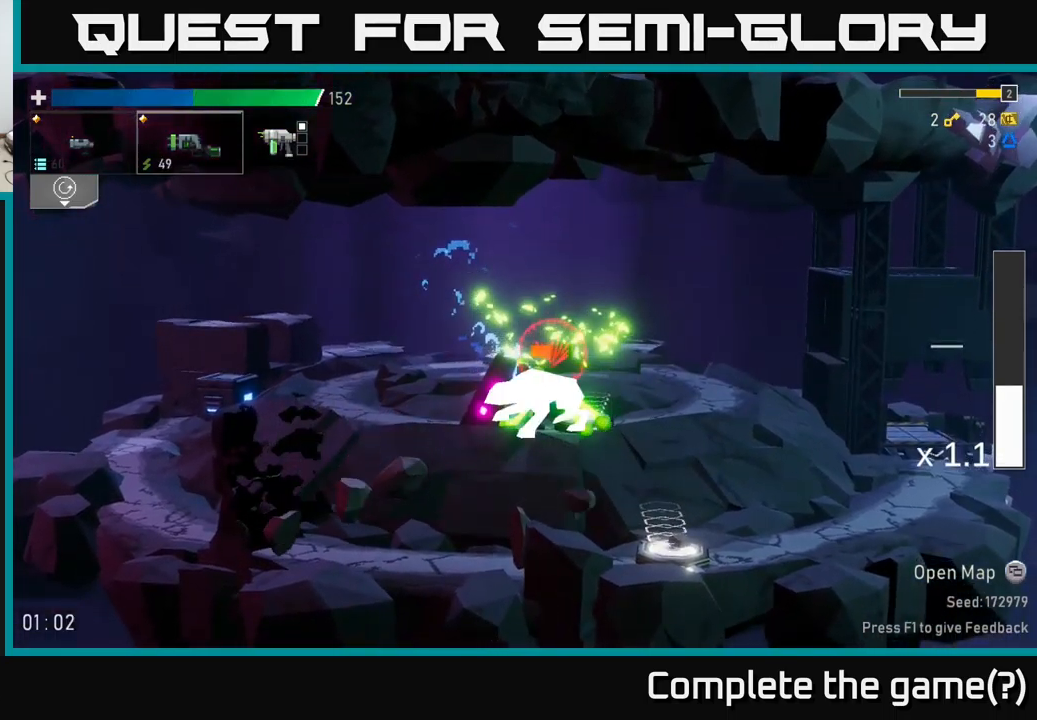
{"buttons": [], "left_stick": "right", "right_stick": "center", "events": [[84, "left_stick", "right"], [134, "A", "up"]]}
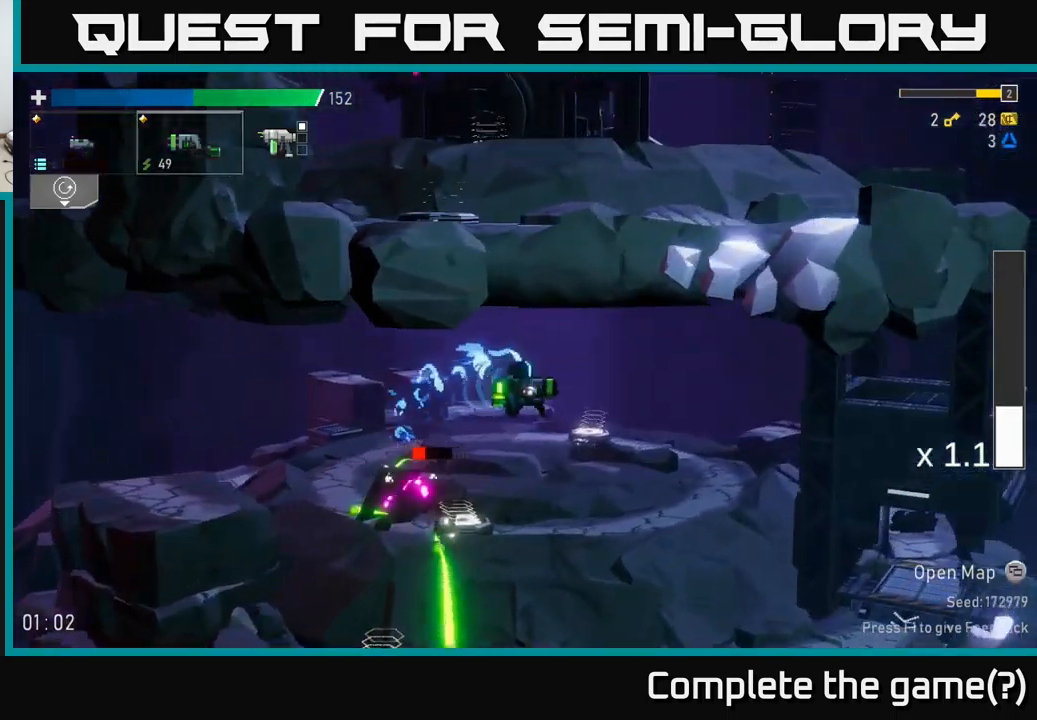
{"buttons": [], "left_stick": "left", "right_stick": "center", "events": [[117, "left_stick", "center"], [167, "left_stick", "left"], [384, "R2", "down"], [500, "R2", "up"]]}
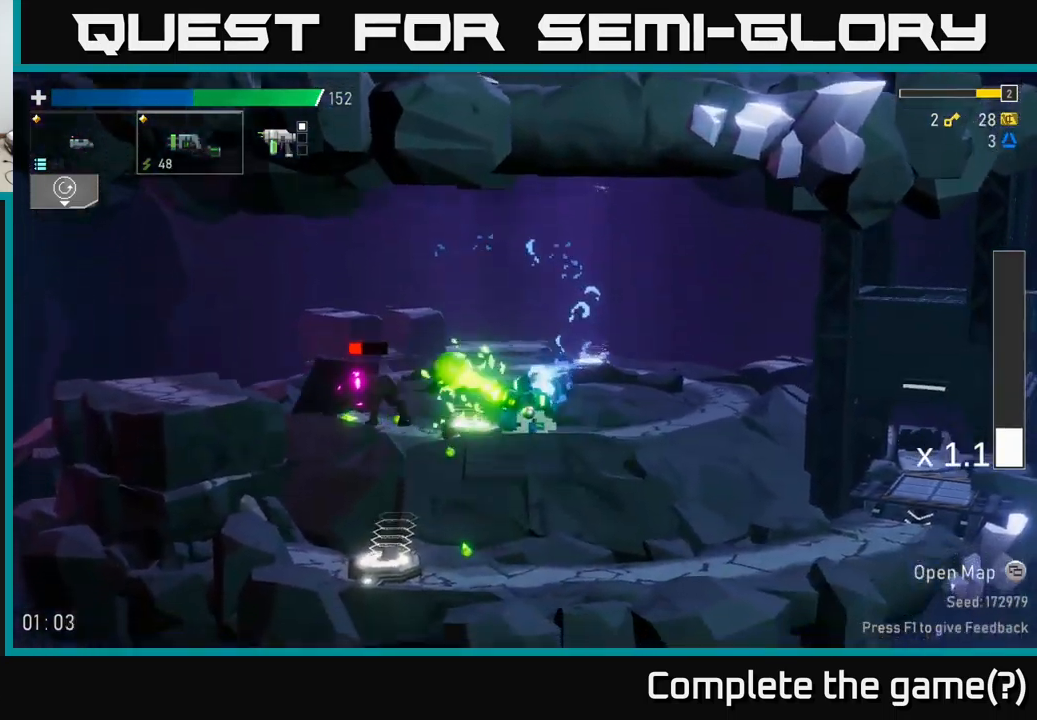
{"buttons": [], "left_stick": "left", "right_stick": "center", "events": []}
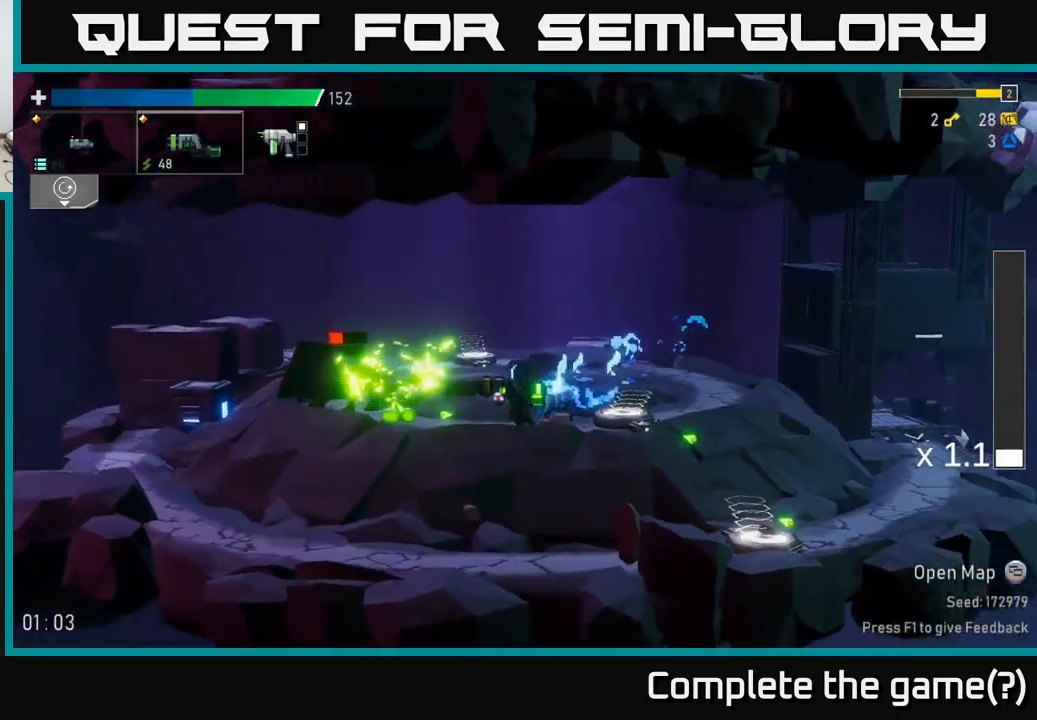
{"buttons": [], "left_stick": "left", "right_stick": "center", "events": [[317, "R2", "down"], [400, "R2", "up"]]}
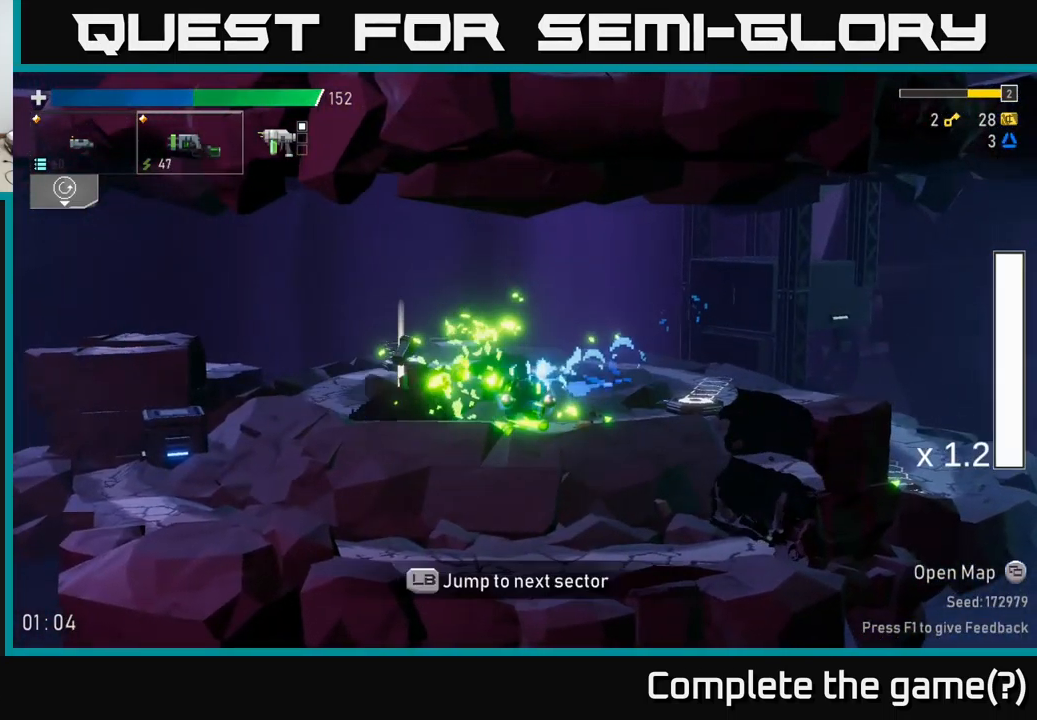
{"buttons": [], "left_stick": "left", "right_stick": "center", "events": []}
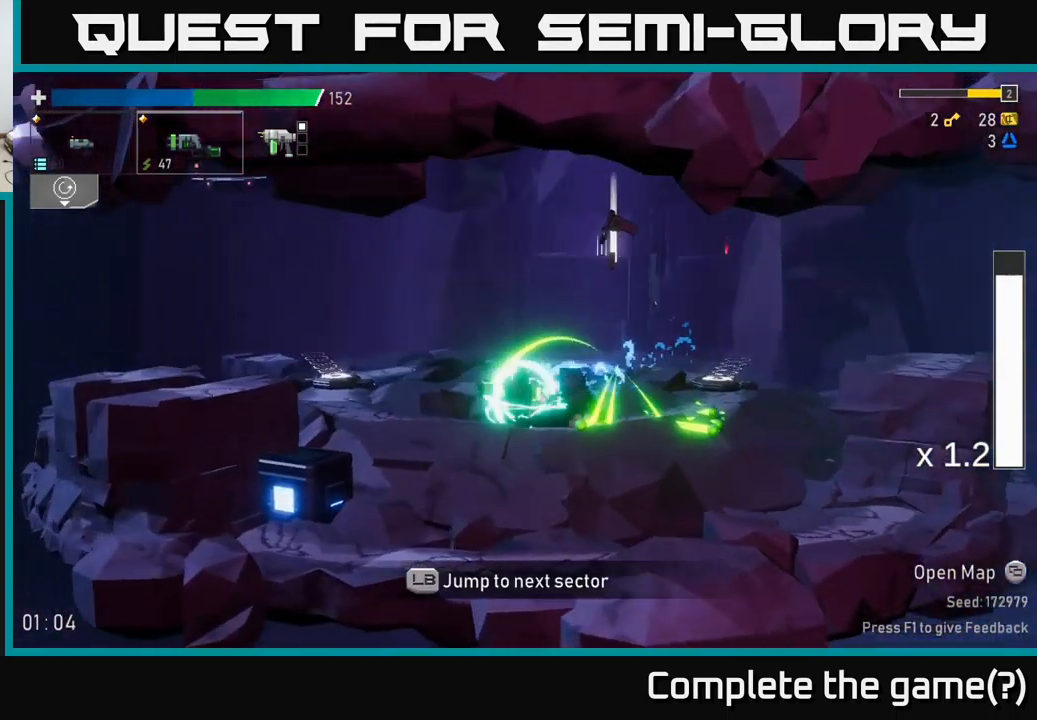
{"buttons": [], "left_stick": "left", "right_stick": "center", "events": [[34, "left_stick", "right"], [434, "Y", "down"], [500, "Y", "up"], [500, "left_stick", "left"]]}
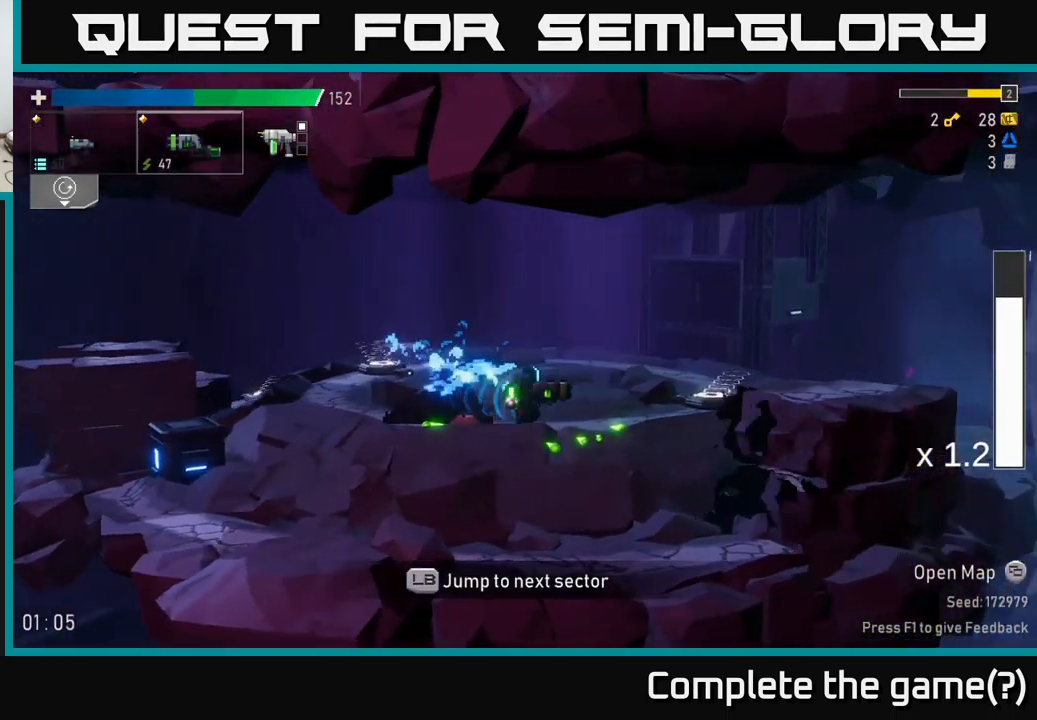
{"buttons": [], "left_stick": "left", "right_stick": "center", "events": []}
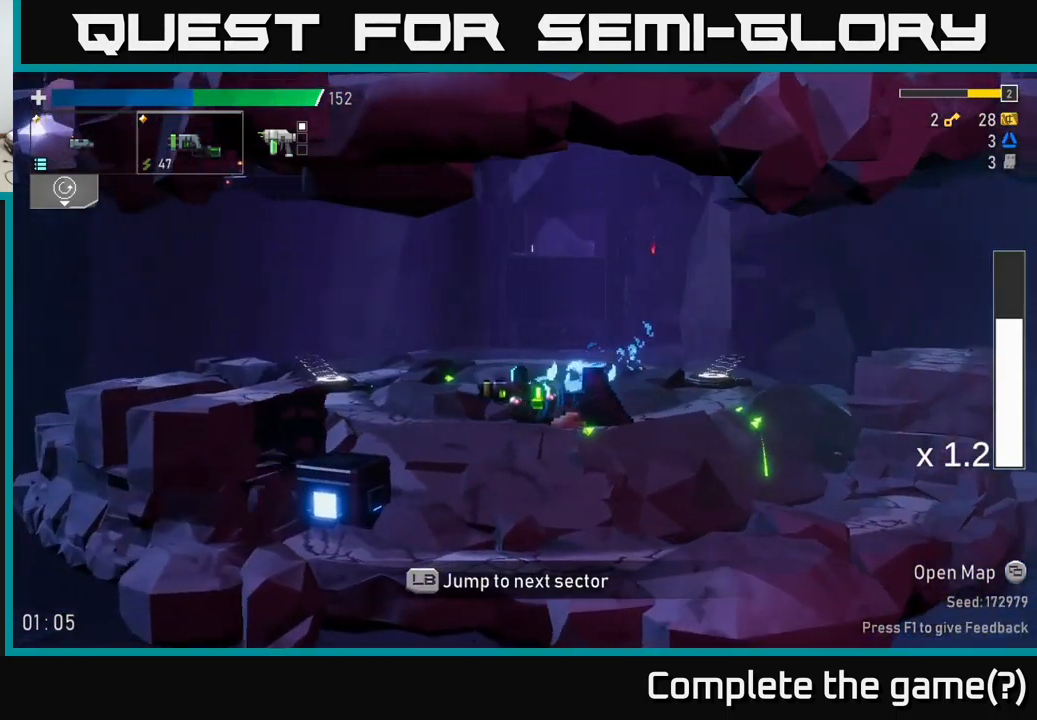
{"buttons": [], "left_stick": "left", "right_stick": "center", "events": []}
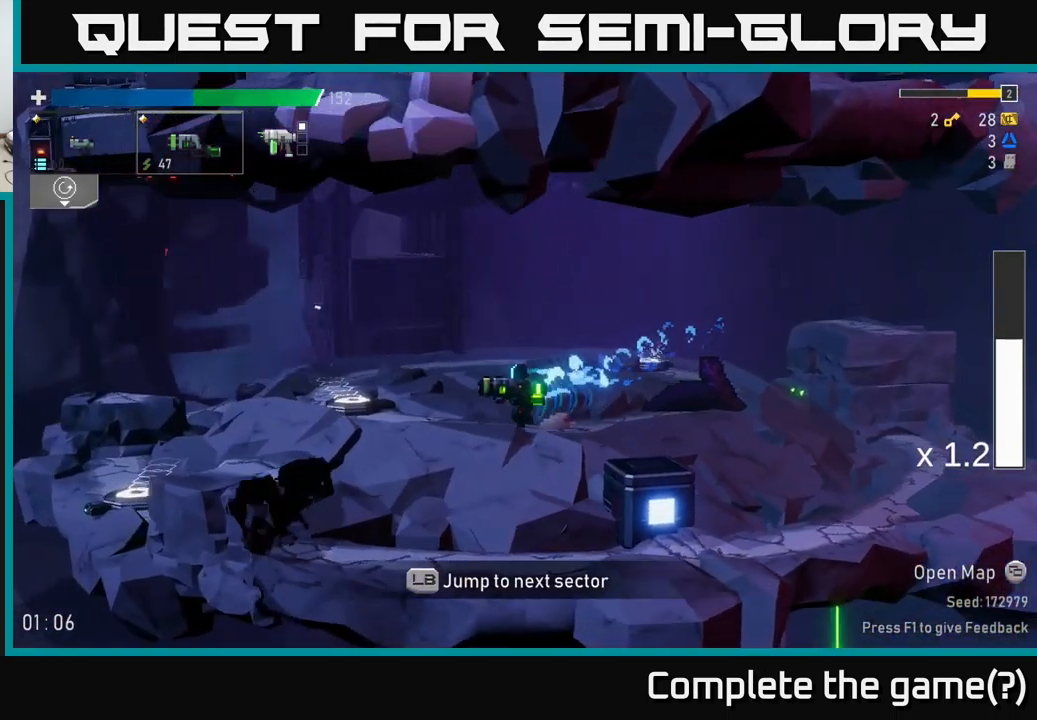
{"buttons": [], "left_stick": "left", "right_stick": "center", "events": []}
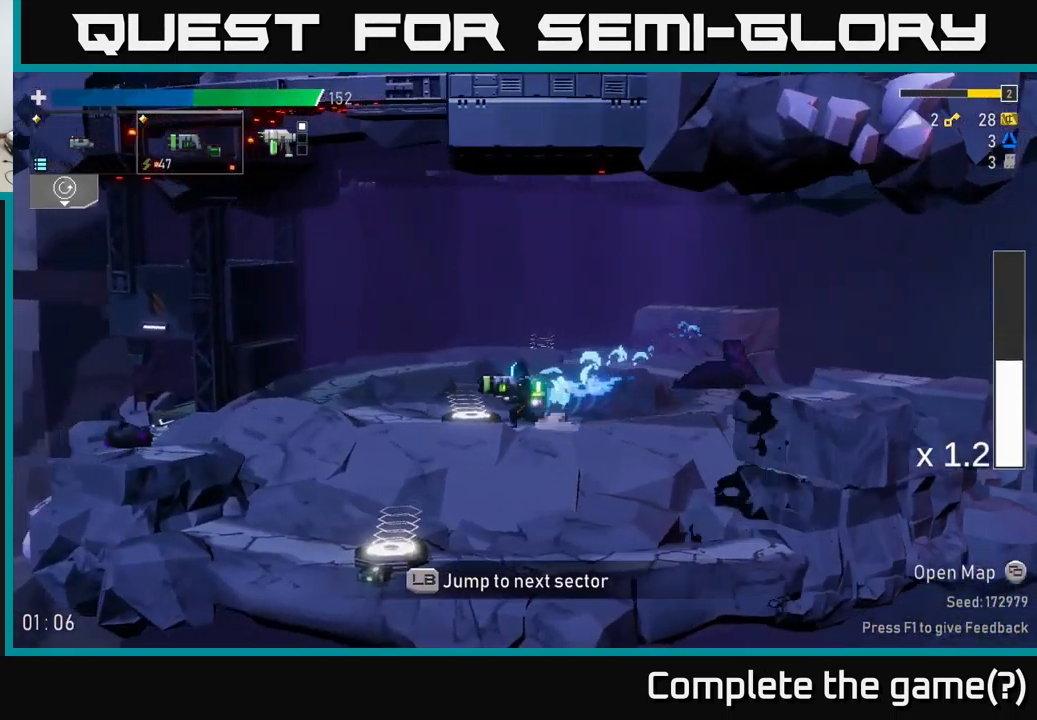
{"buttons": [], "left_stick": "center", "right_stick": "center", "events": [[84, "left_stick", "center"], [184, "left_stick", "right"], [250, "left_stick", "center"], [317, "Y", "down"], [384, "Y", "up"]]}
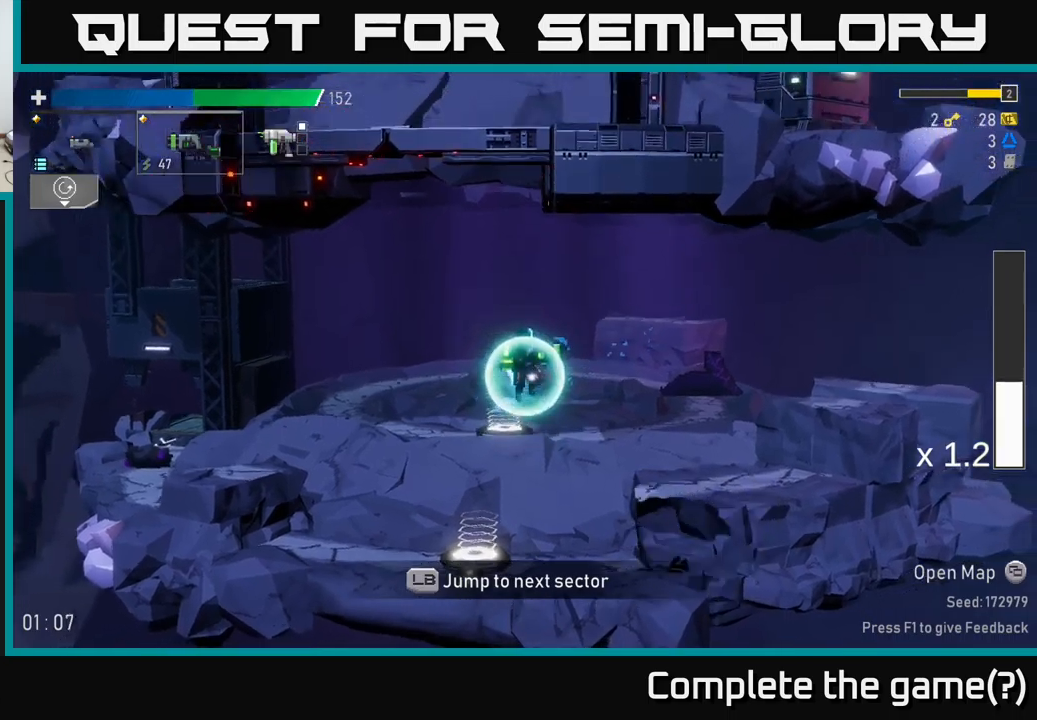
{"buttons": ["L1"], "left_stick": "left", "right_stick": "center", "events": [[50, "left_stick", "left"], [433, "L1", "down"]]}
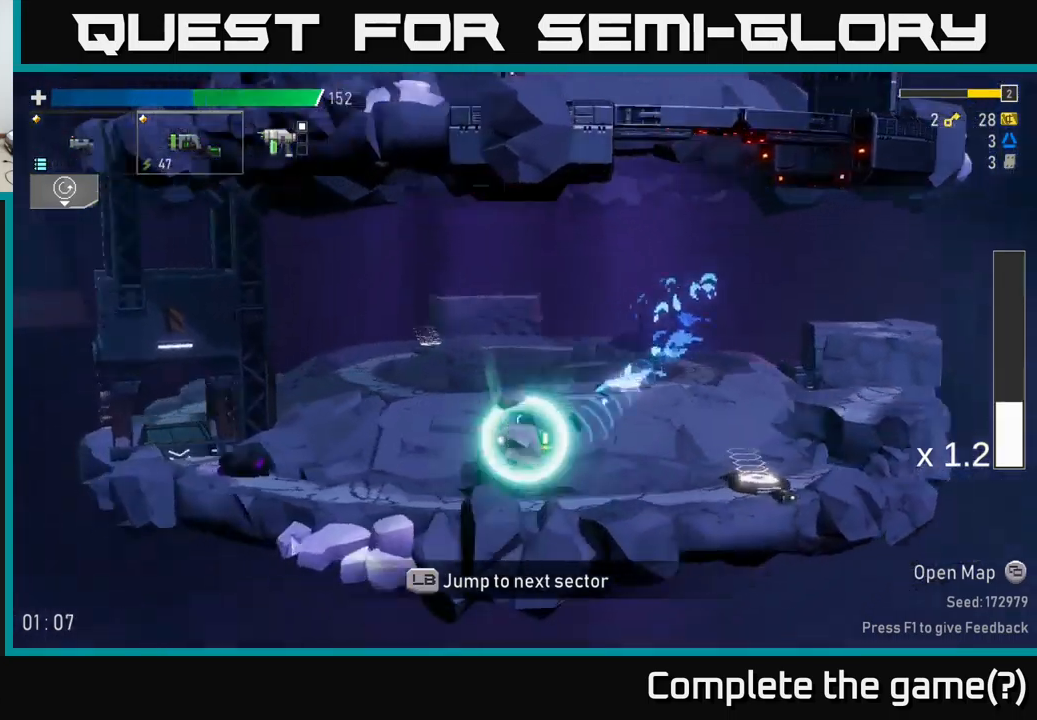
{"buttons": [], "left_stick": "center", "right_stick": "center", "events": [[17, "left_stick", "center"], [50, "L1", "up"]]}
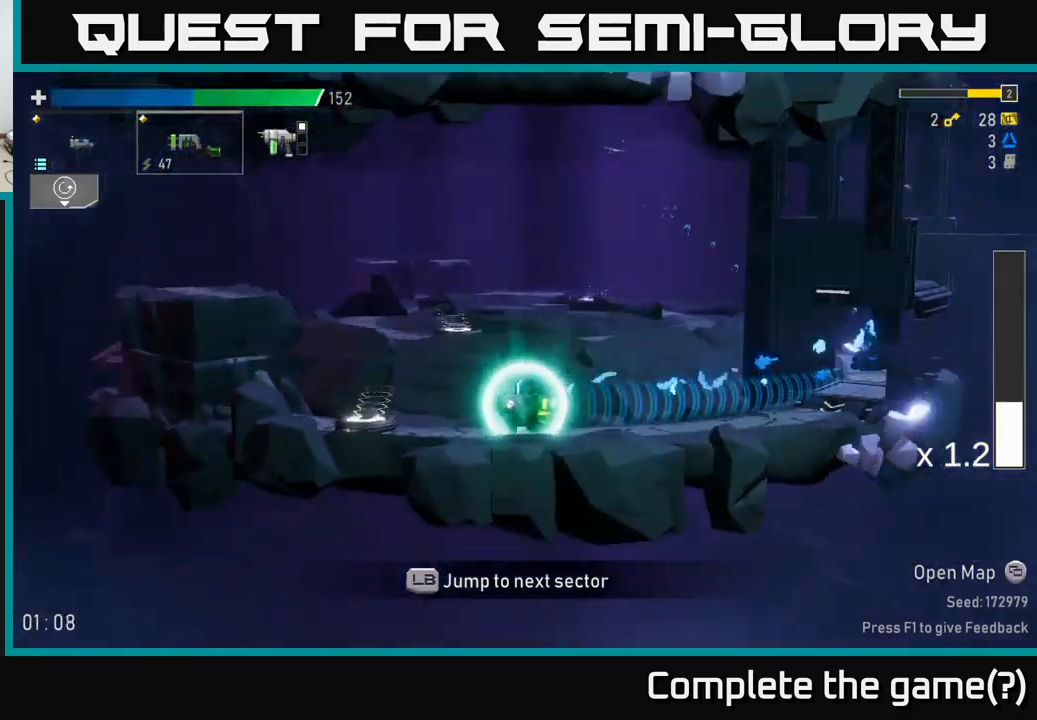
{"buttons": [], "left_stick": "left", "right_stick": "center", "events": [[300, "left_stick", "left"]]}
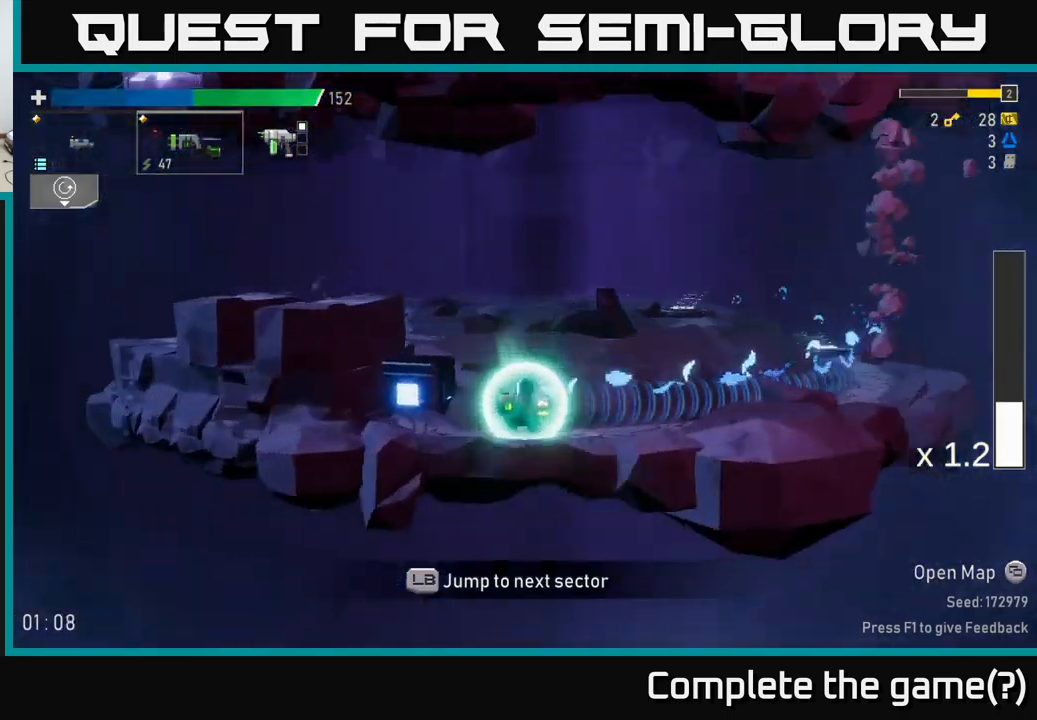
{"buttons": [], "left_stick": "center", "right_stick": "center", "events": [[50, "left_stick", "center"]]}
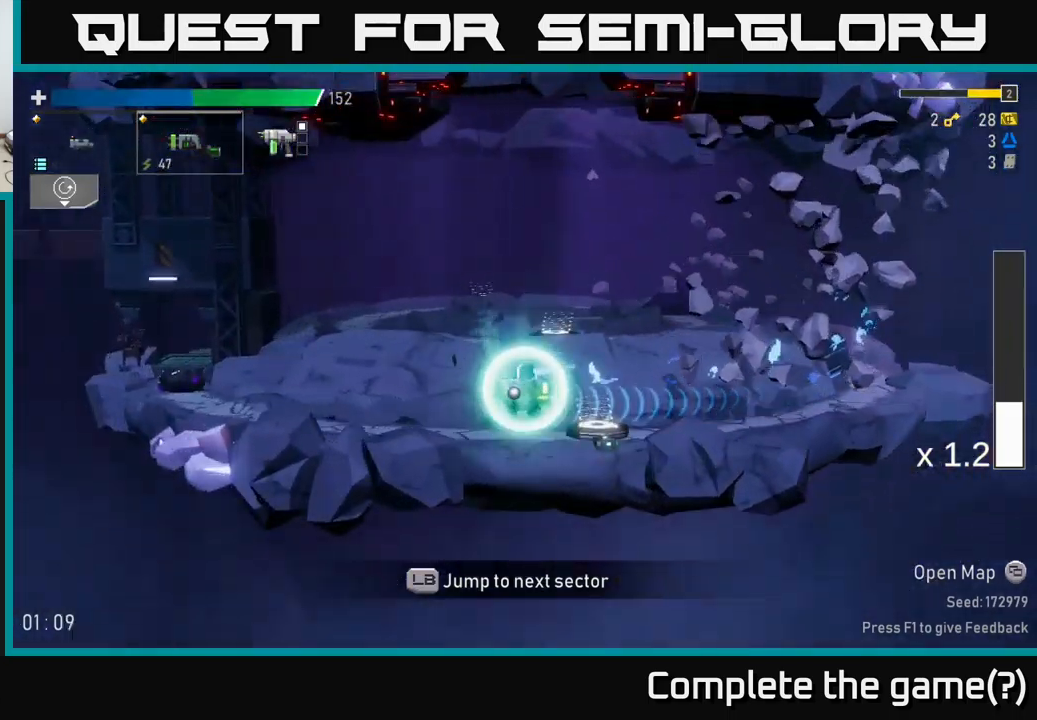
{"buttons": [], "left_stick": "center", "right_stick": "center", "events": []}
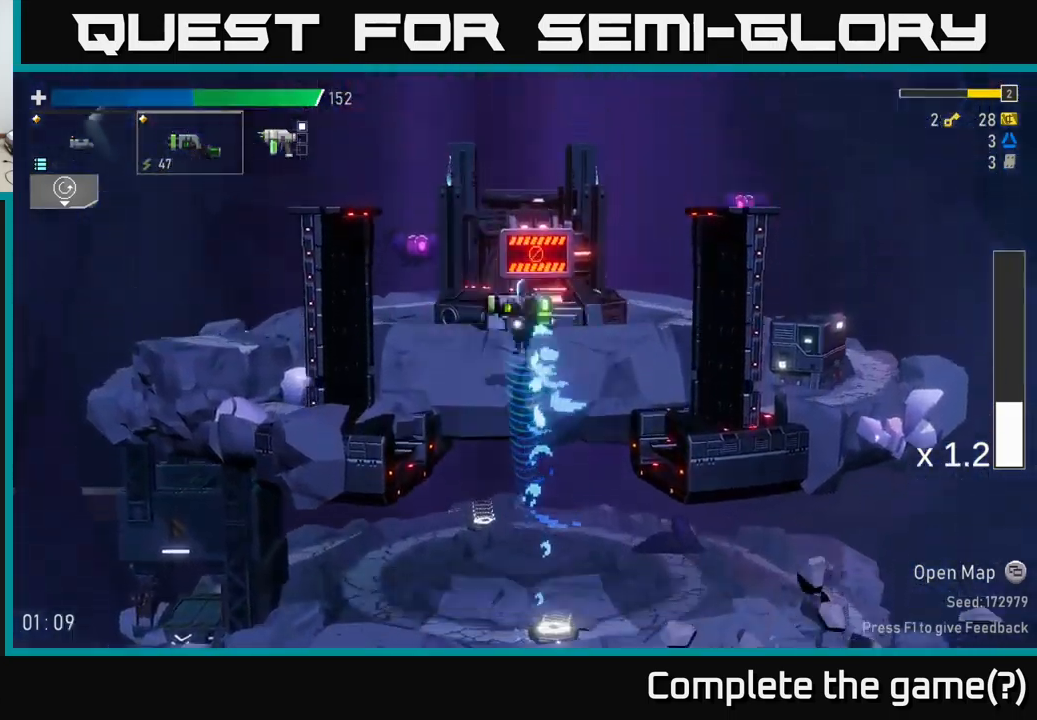
{"buttons": [], "left_stick": "right", "right_stick": "center", "events": [[300, "left_stick", "right"]]}
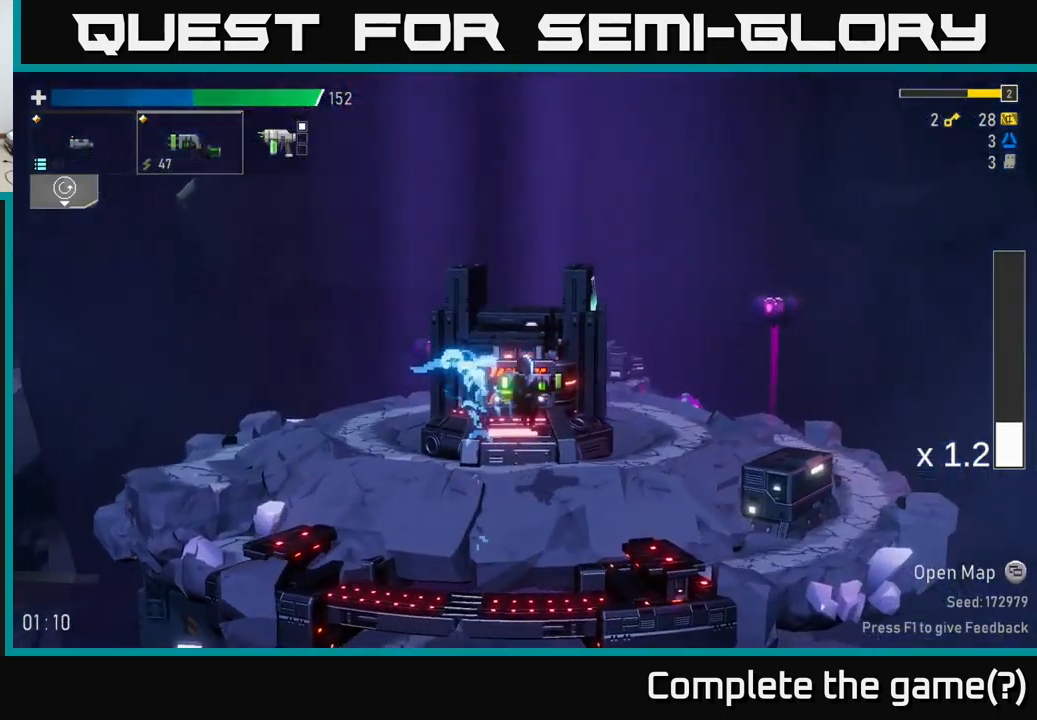
{"buttons": ["A"], "left_stick": "right", "right_stick": "center", "events": [[467, "A", "down"]]}
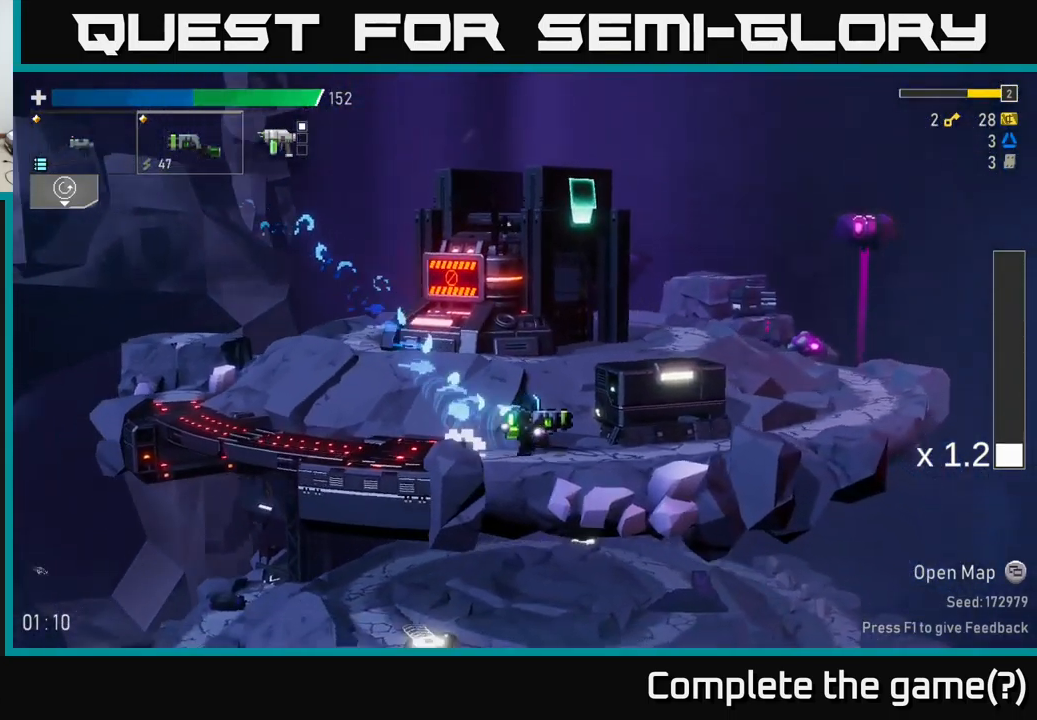
{"buttons": ["A"], "left_stick": "right", "right_stick": "center", "events": [[83, "A", "up"], [250, "A", "down"]]}
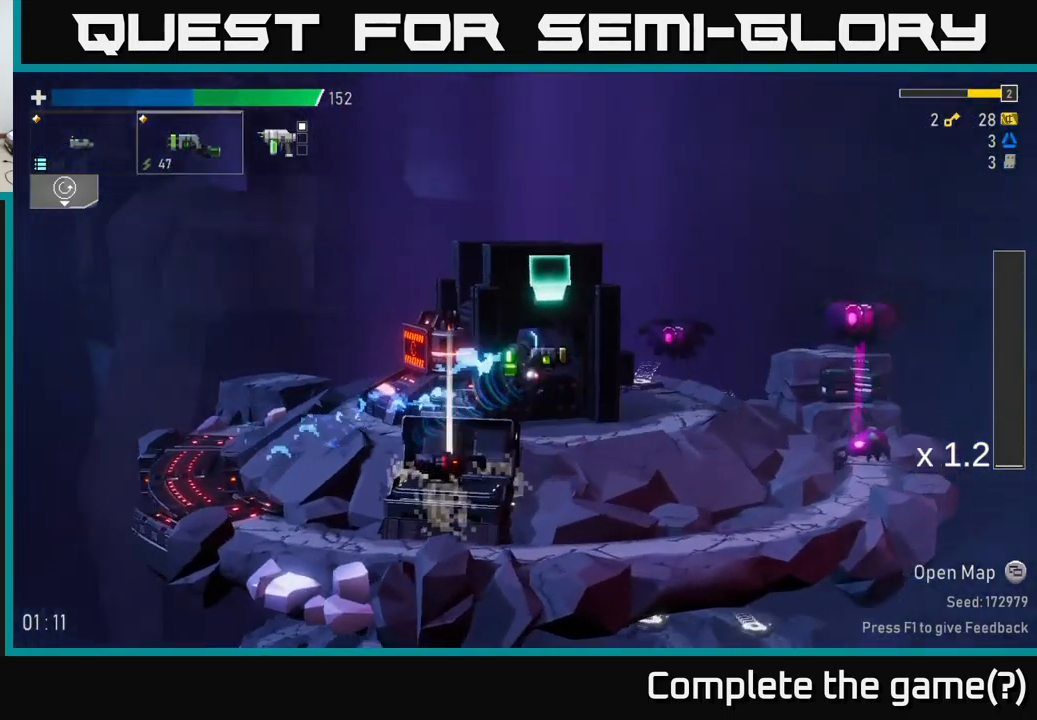
{"buttons": [], "left_stick": "left", "right_stick": "center", "events": [[17, "A", "up"], [67, "R2", "down"], [183, "R2", "up"], [350, "left_stick", "center"], [400, "left_stick", "left"]]}
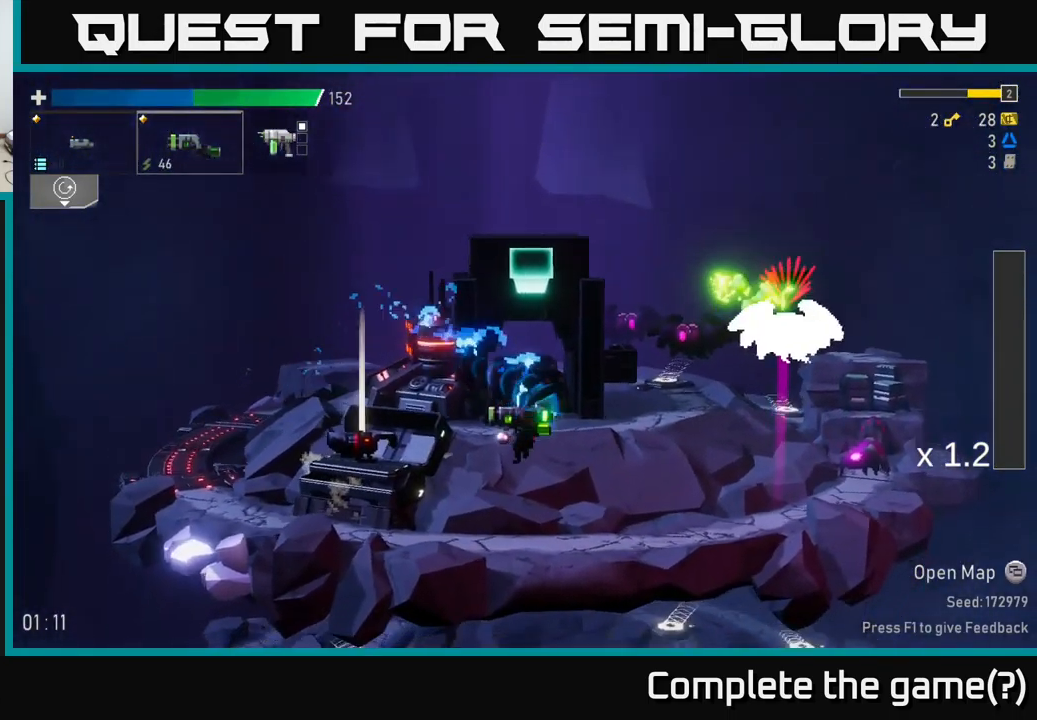
{"buttons": [], "left_stick": "right", "right_stick": "center", "events": [[300, "A", "down"], [300, "left_stick", "right"], [450, "A", "up"]]}